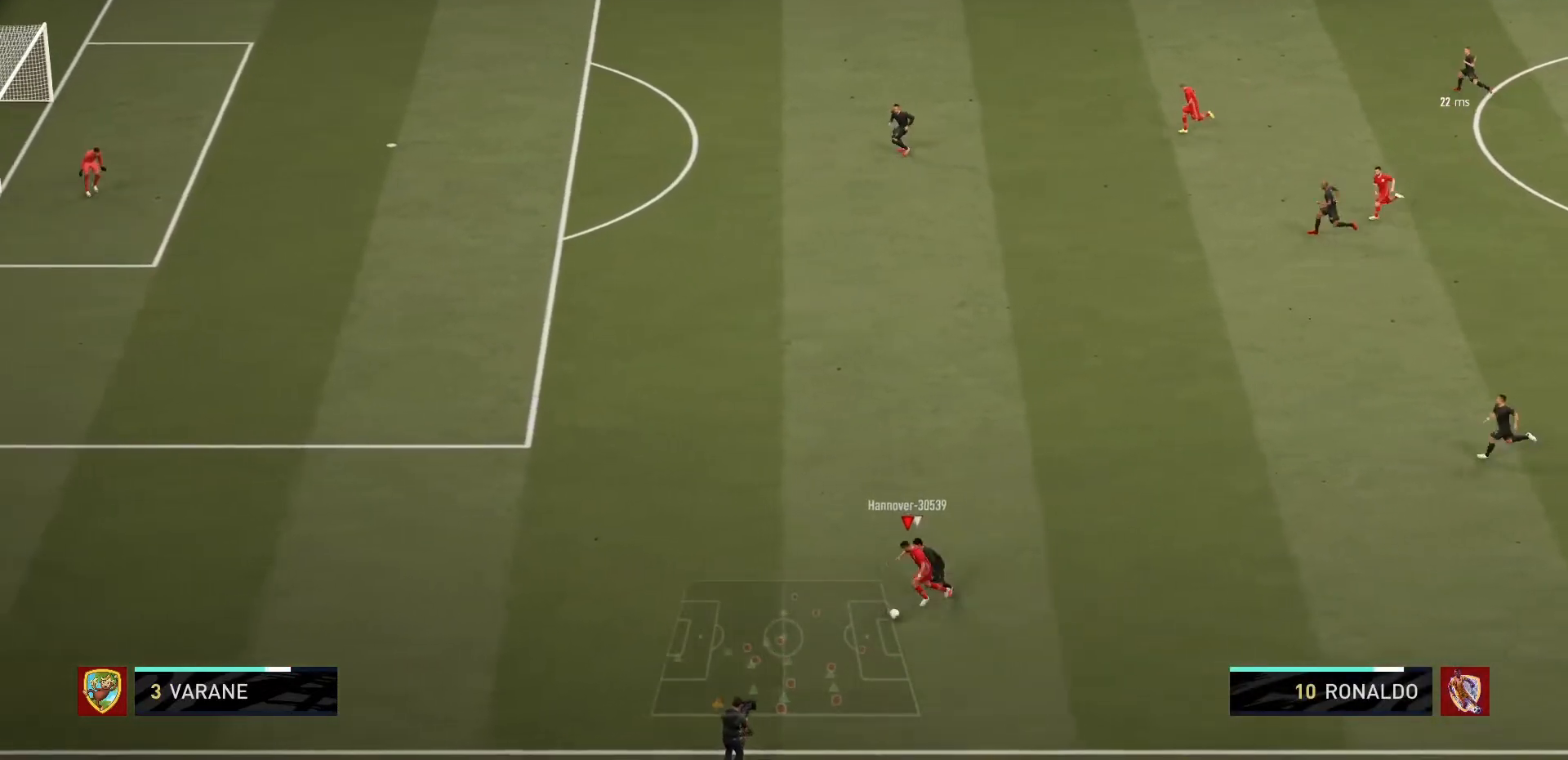
Gameplay with a controller (PlayStation layout); each line is a JSON object with the inputs held at the frame after it. "events" lists button and stick changes between this image and that frame as [ms after this image, input, new state], when the widget could be followed in between. Not read: L3 R3.
{"buttons": ["R1"], "left_stick": "left", "right_stick": "center", "events": []}
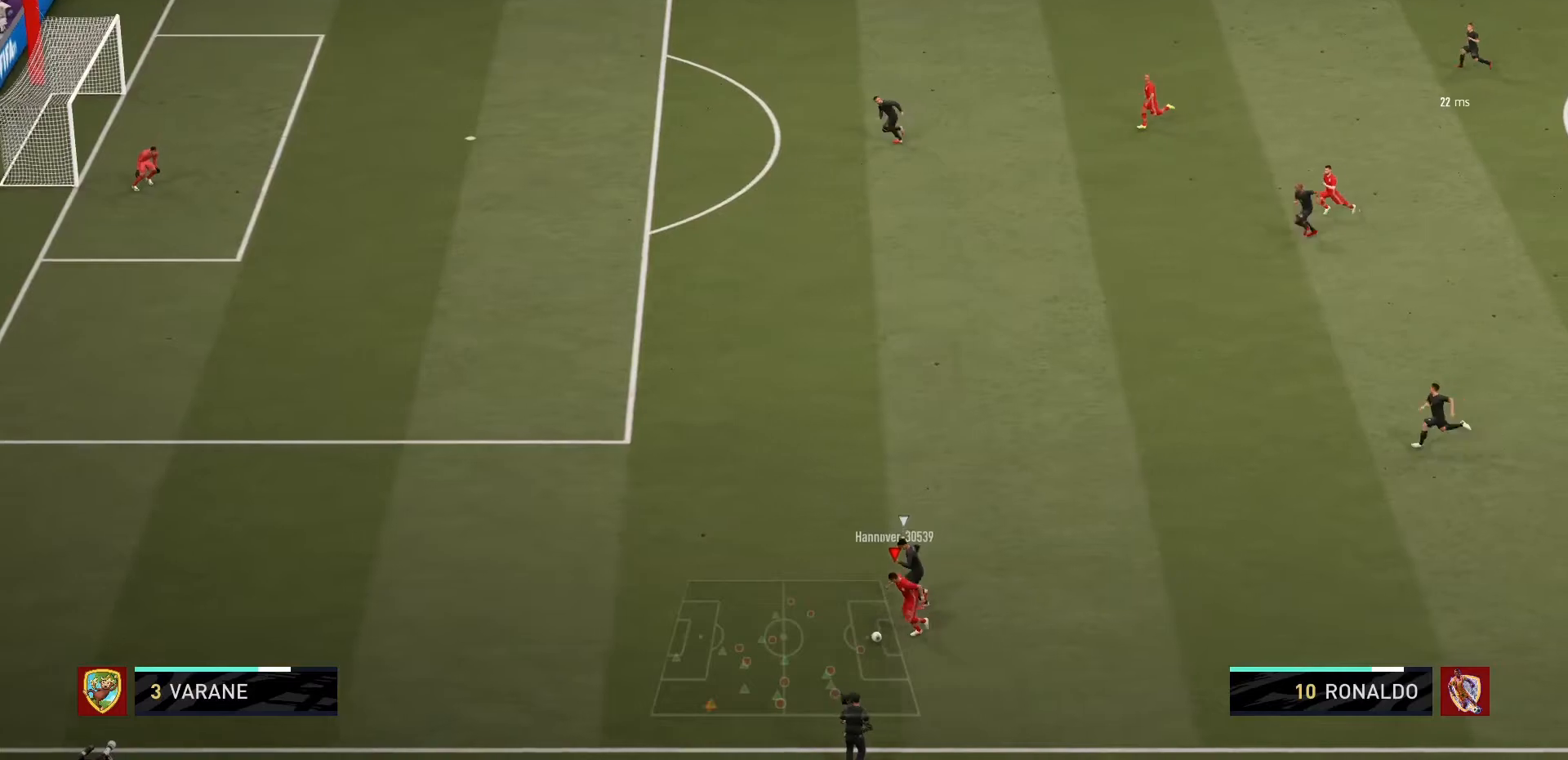
{"buttons": [], "left_stick": "down-left", "right_stick": "center", "events": [[401, "R1", "up"], [401, "left_stick", "down-left"]]}
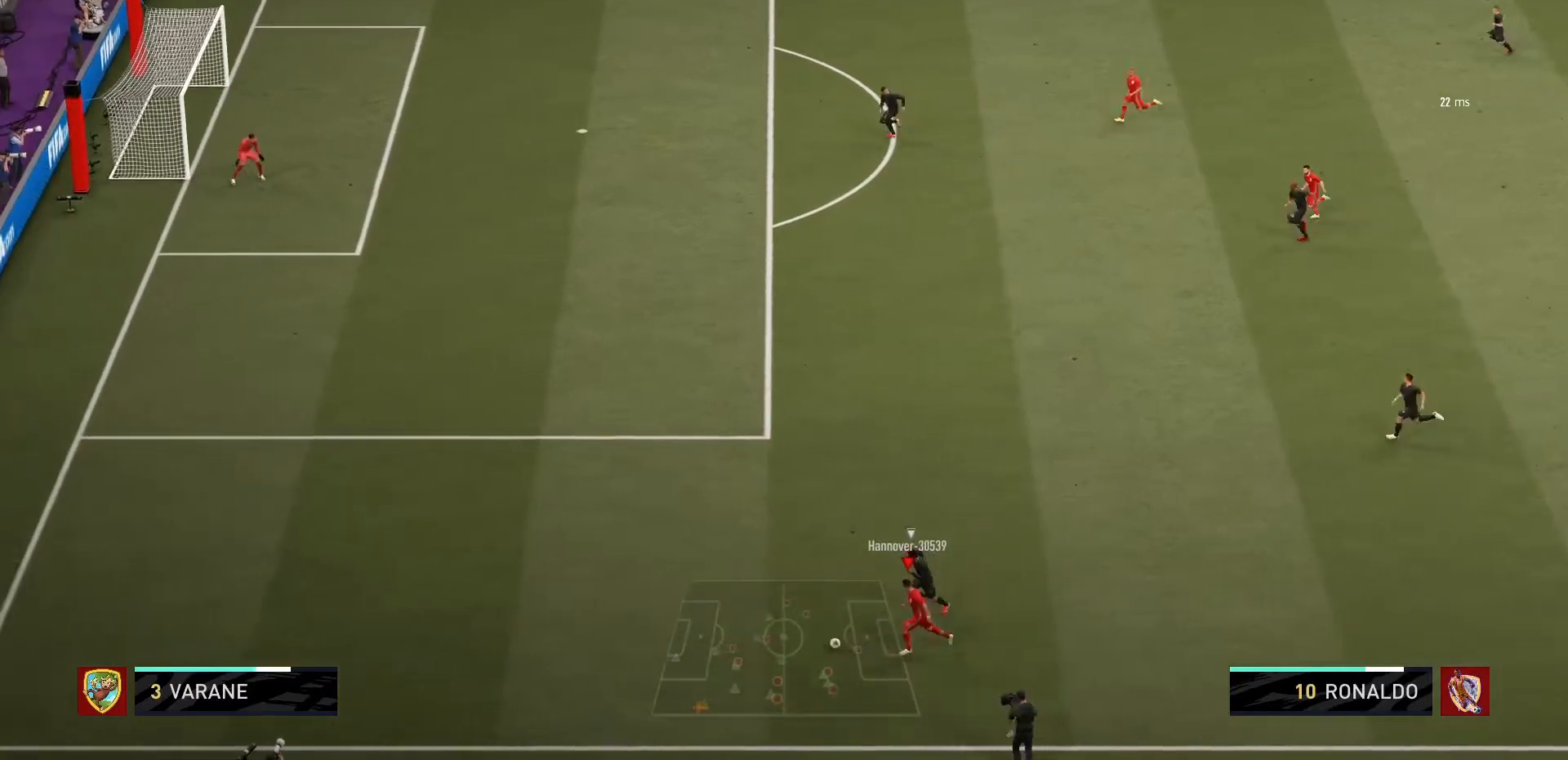
{"buttons": [], "left_stick": "left", "right_stick": "center", "events": [[467, "left_stick", "left"]]}
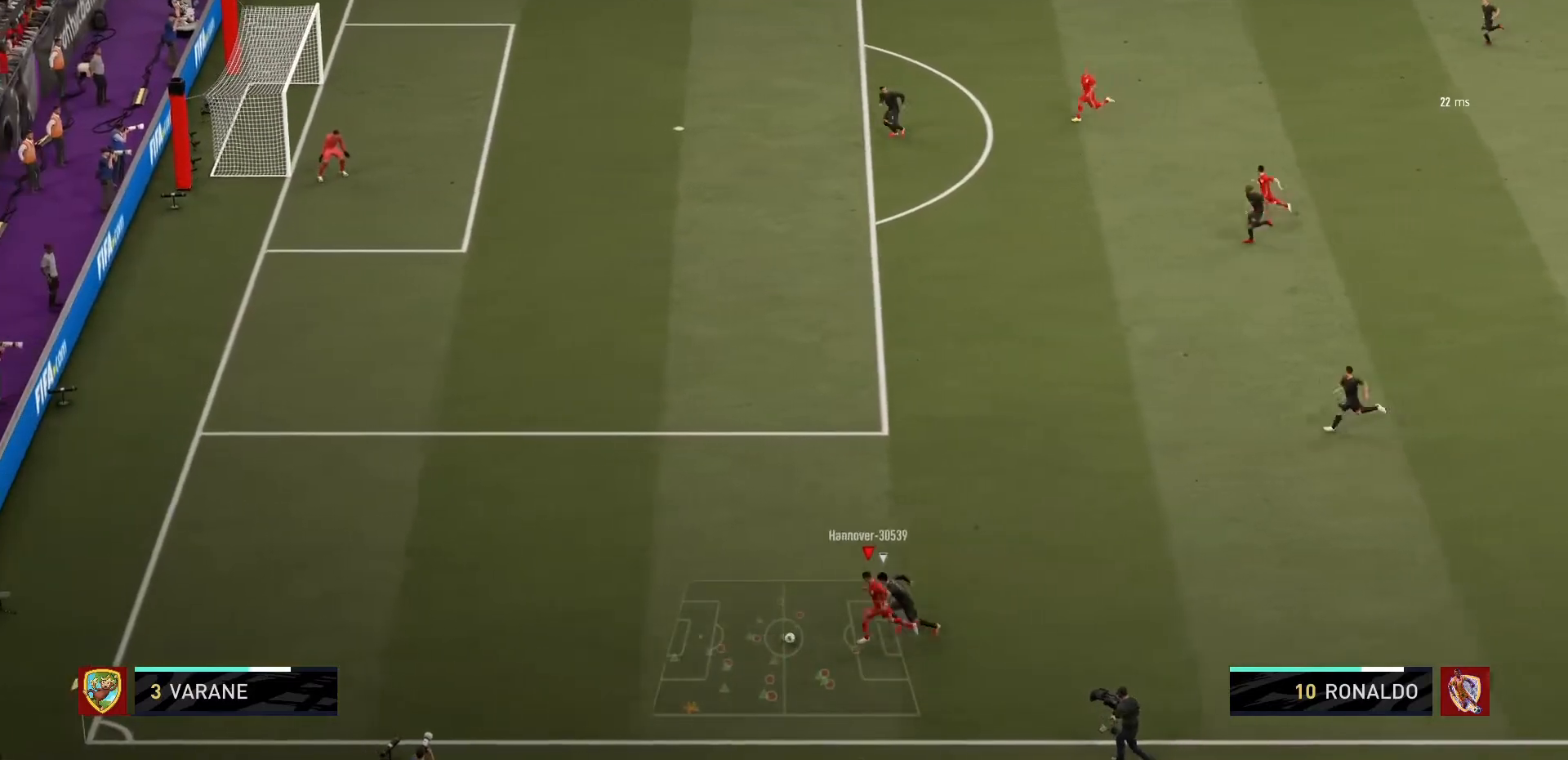
{"buttons": ["L2"], "left_stick": "down", "right_stick": "center", "events": [[267, "left_stick", "down"], [301, "L2", "down"]]}